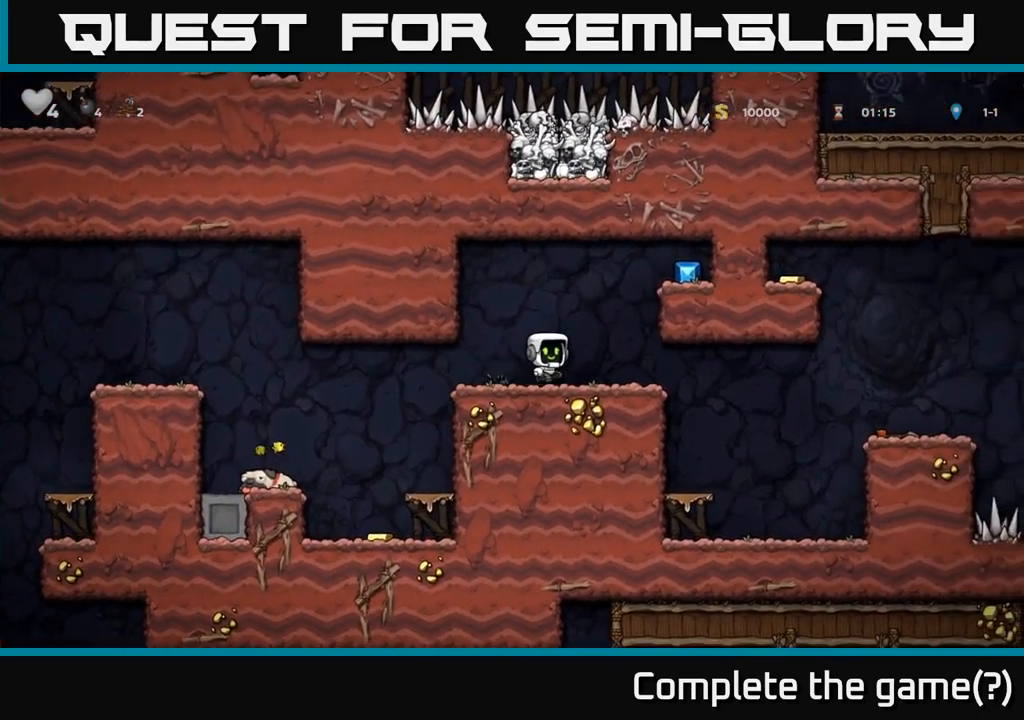
Gameplay with a controller (Xbox layout); each line is a JSON object with the inputs held at the frame after it (dt_ms = milliseconds from this image to that frame). "events" lists button and stick changes between this image and that frame as [ms after this image, input, new state], when the widget could be followed in between.
{"dt_ms": 500, "buttons": [], "left_stick": "right", "right_stick": "center", "events": [[116, "A", "up"], [300, "A", "down"], [400, "A", "up"]]}
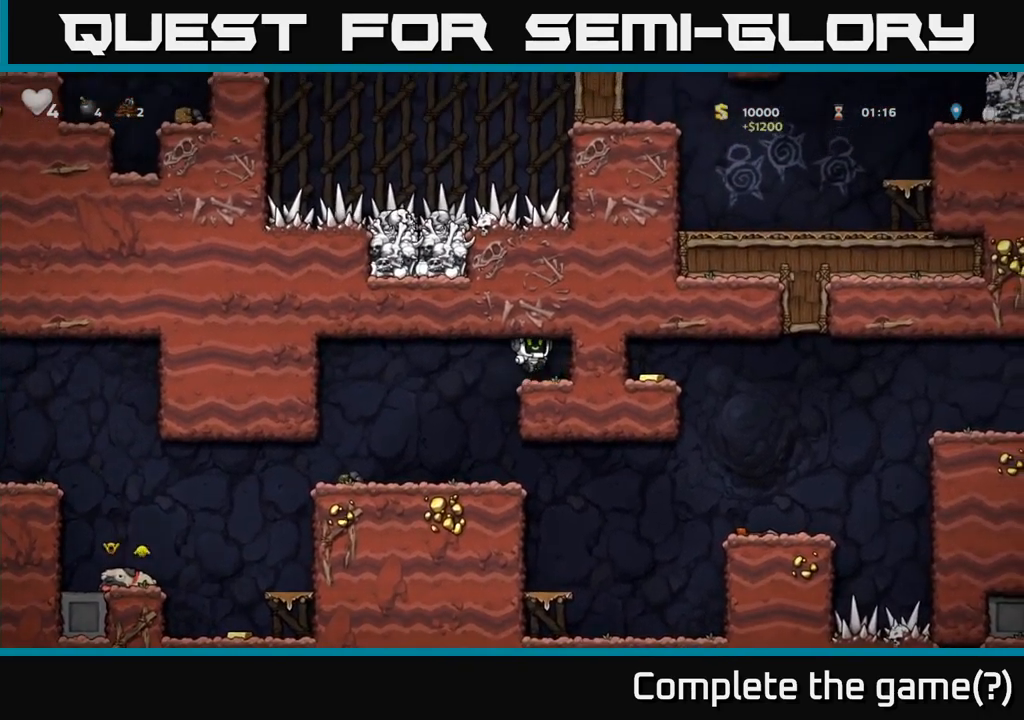
{"dt_ms": 500, "buttons": [], "left_stick": "left", "right_stick": "center", "events": [[16, "left_stick", "left"]]}
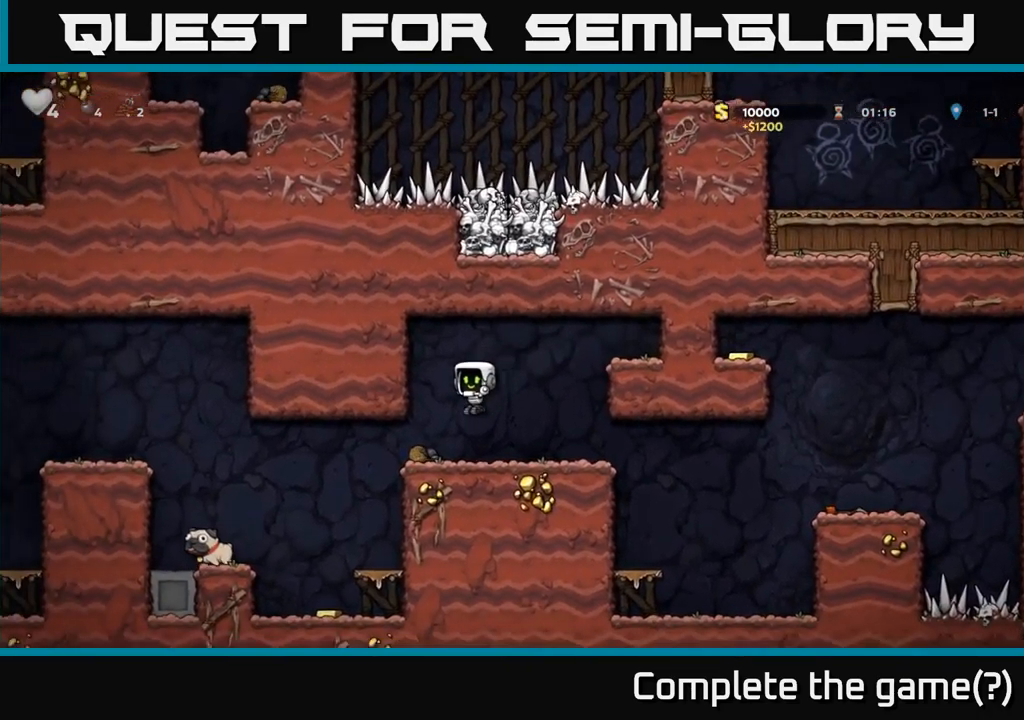
{"dt_ms": 500, "buttons": [], "left_stick": "center", "right_stick": "center", "events": [[366, "left_stick", "center"]]}
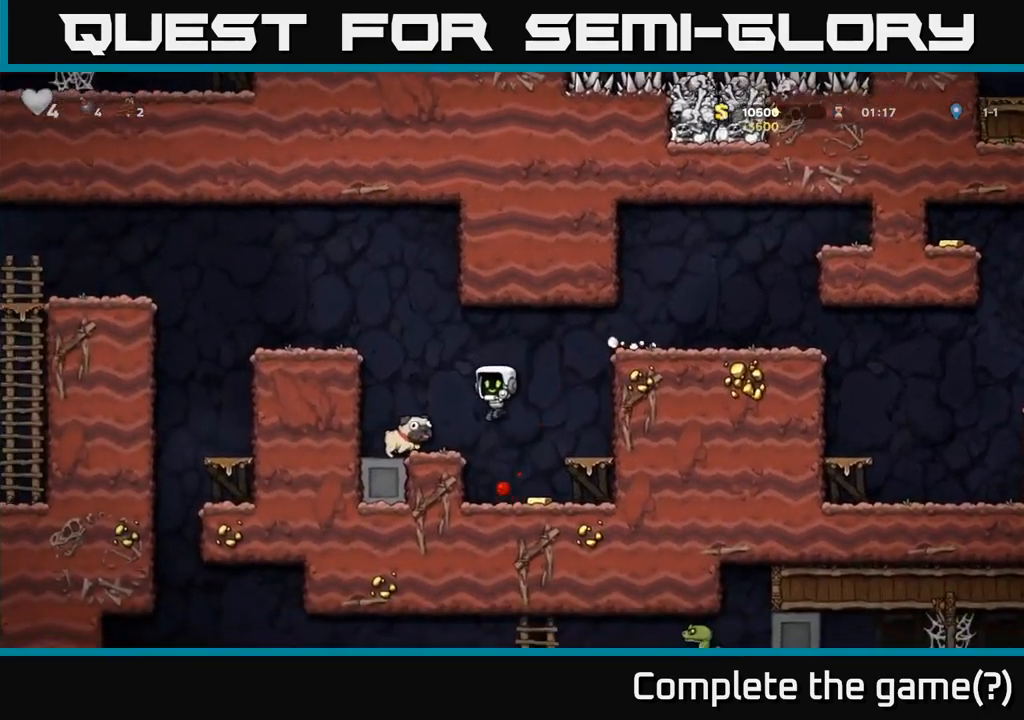
{"dt_ms": 1000, "buttons": [], "left_stick": "down", "right_stick": "center"}
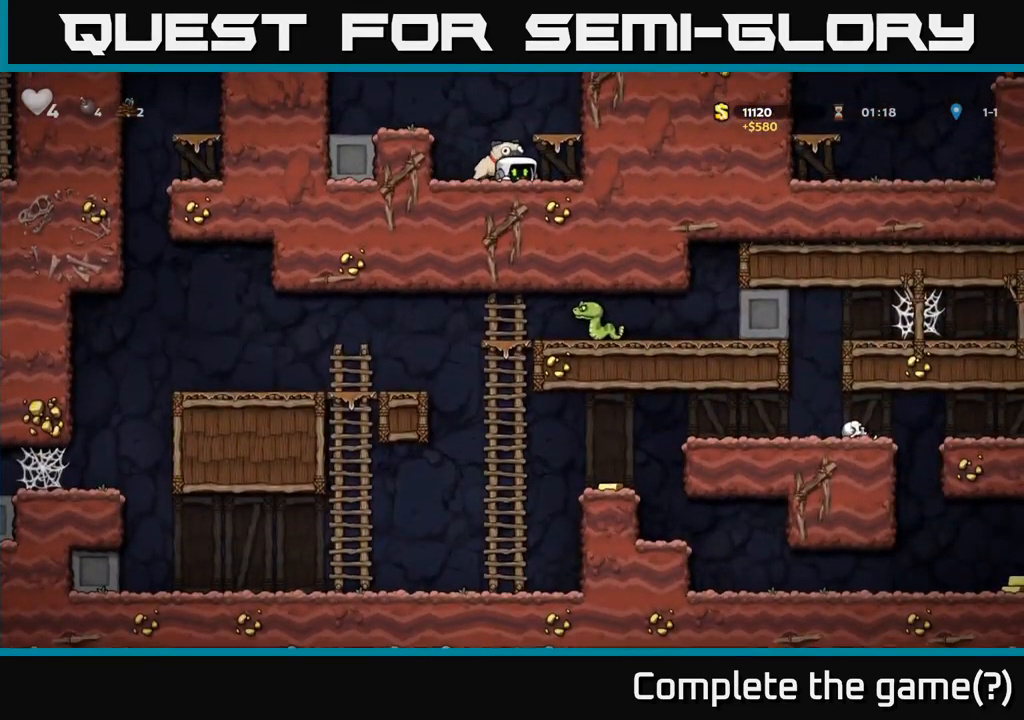
{"dt_ms": 500, "buttons": [], "left_stick": "down", "right_stick": "center", "events": []}
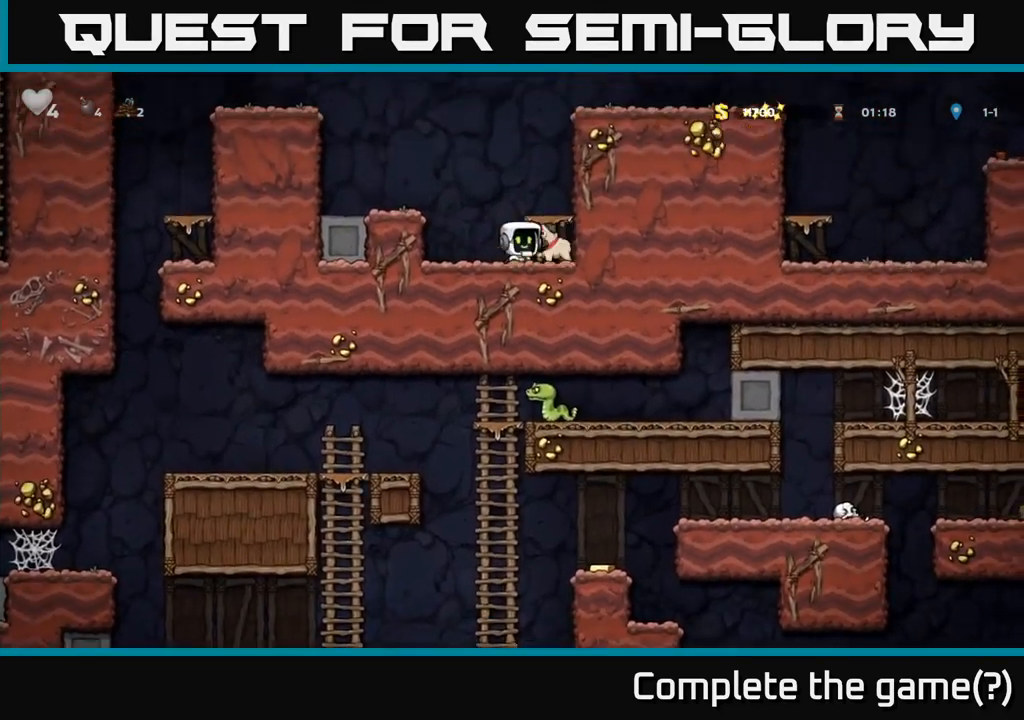
{"dt_ms": 500, "buttons": [], "left_stick": "left", "right_stick": "center", "events": [[67, "X", "down"], [200, "X", "up"], [333, "left_stick", "left"], [367, "A", "down"], [500, "A", "up"]]}
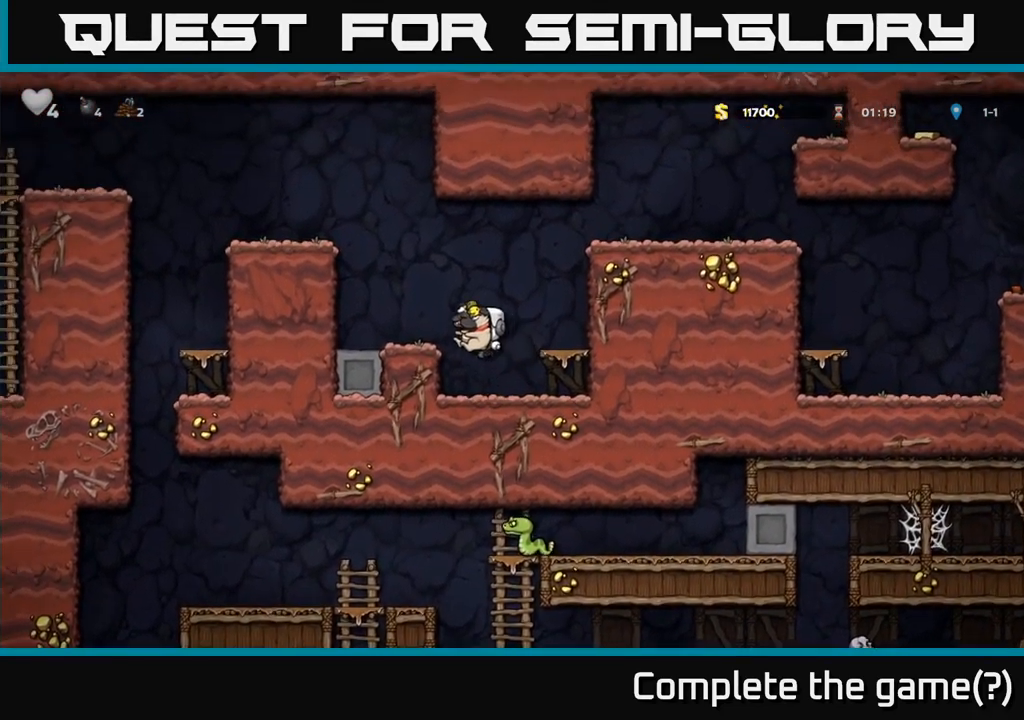
{"dt_ms": 500, "buttons": [], "left_stick": "left", "right_stick": "center", "events": [[250, "A", "down"], [433, "A", "up"]]}
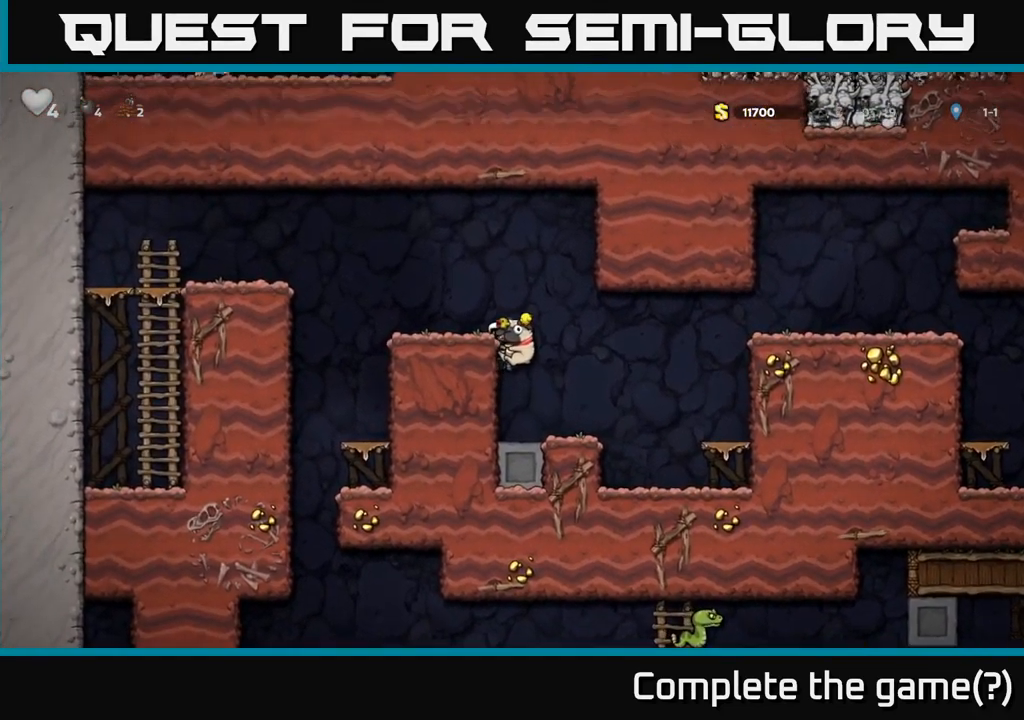
{"dt_ms": 500, "buttons": ["X"], "left_stick": "down", "right_stick": "center", "events": [[100, "A", "down"], [217, "A", "up"], [300, "left_stick", "down"], [483, "X", "down"]]}
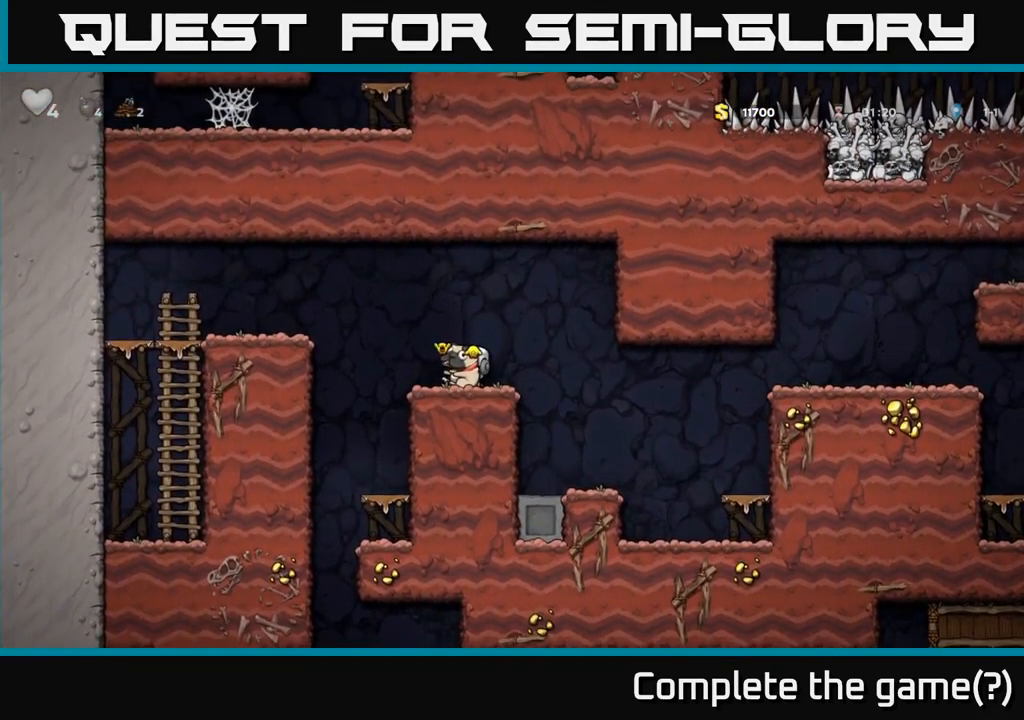
{"dt_ms": 500, "buttons": [], "left_stick": "center", "right_stick": "center", "events": [[50, "X", "up"], [133, "left_stick", "right"], [333, "left_stick", "left"], [450, "left_stick", "center"]]}
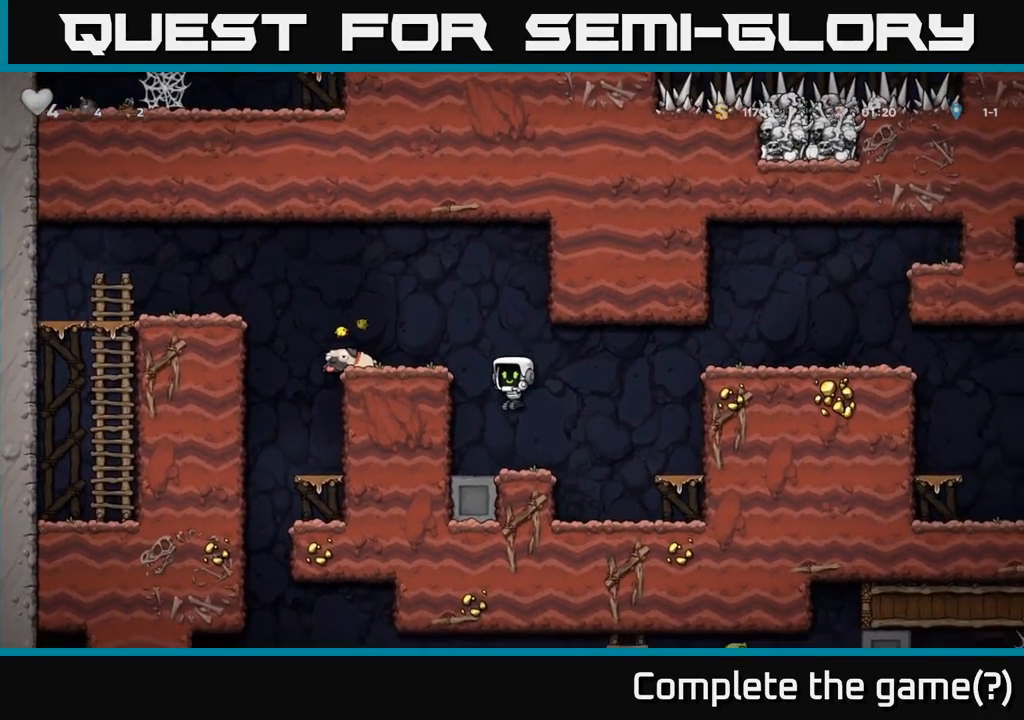
{"dt_ms": 500, "buttons": [], "left_stick": "right", "right_stick": "center", "events": [[67, "left_stick", "right"], [217, "A", "down"], [417, "A", "up"]]}
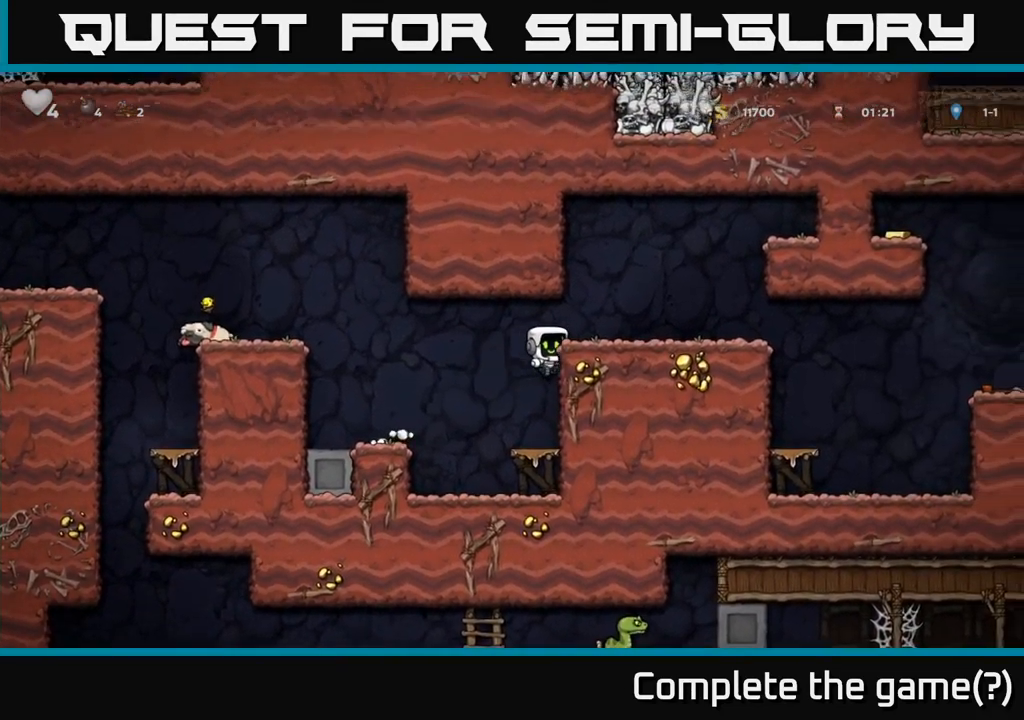
{"dt_ms": 500, "buttons": [], "left_stick": "right", "right_stick": "center", "events": [[83, "A", "down"], [167, "A", "up"]]}
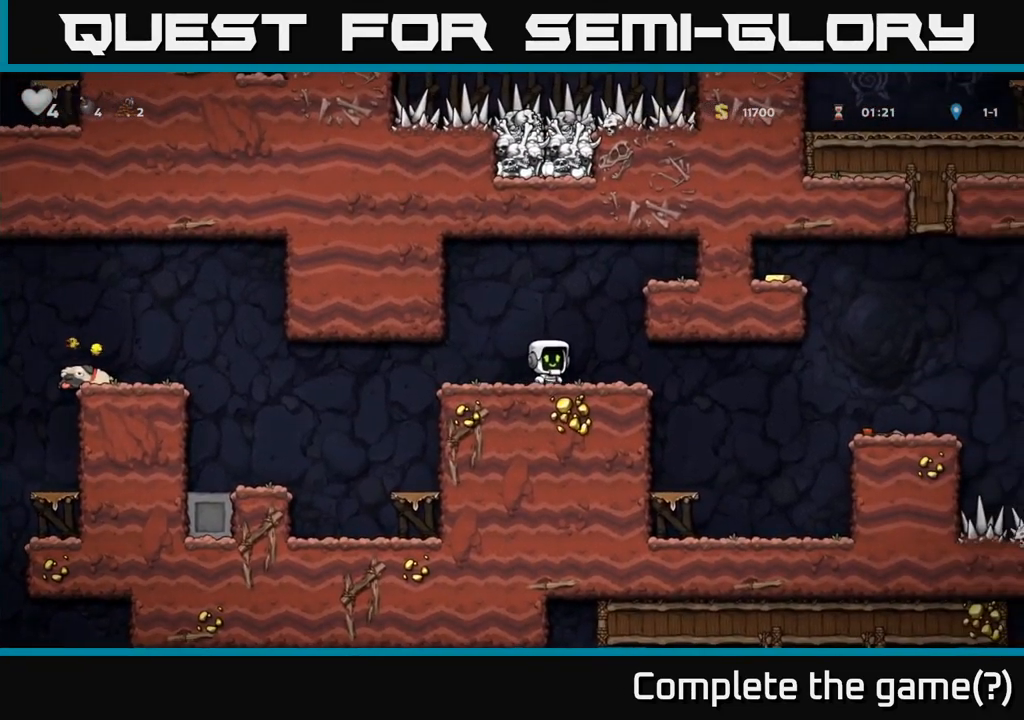
{"dt_ms": 500, "buttons": ["A"], "left_stick": "right", "right_stick": "center", "events": [[300, "A", "down"]]}
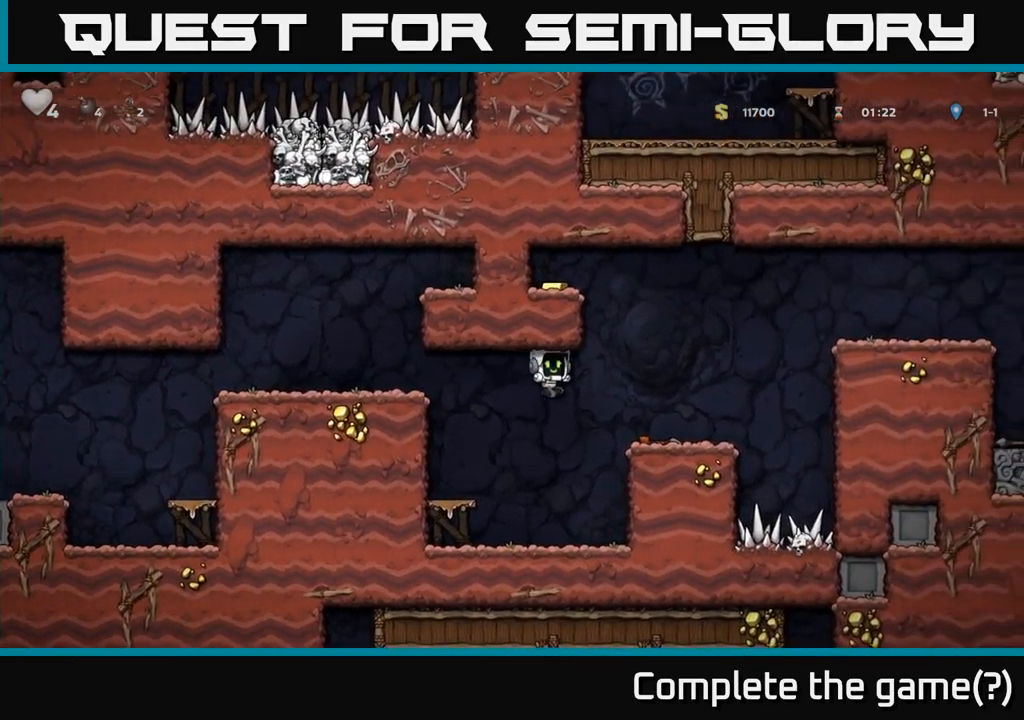
{"dt_ms": 500, "buttons": ["A"], "left_stick": "center", "right_stick": "center", "events": [[33, "A", "up"], [317, "left_stick", "center"], [467, "A", "down"]]}
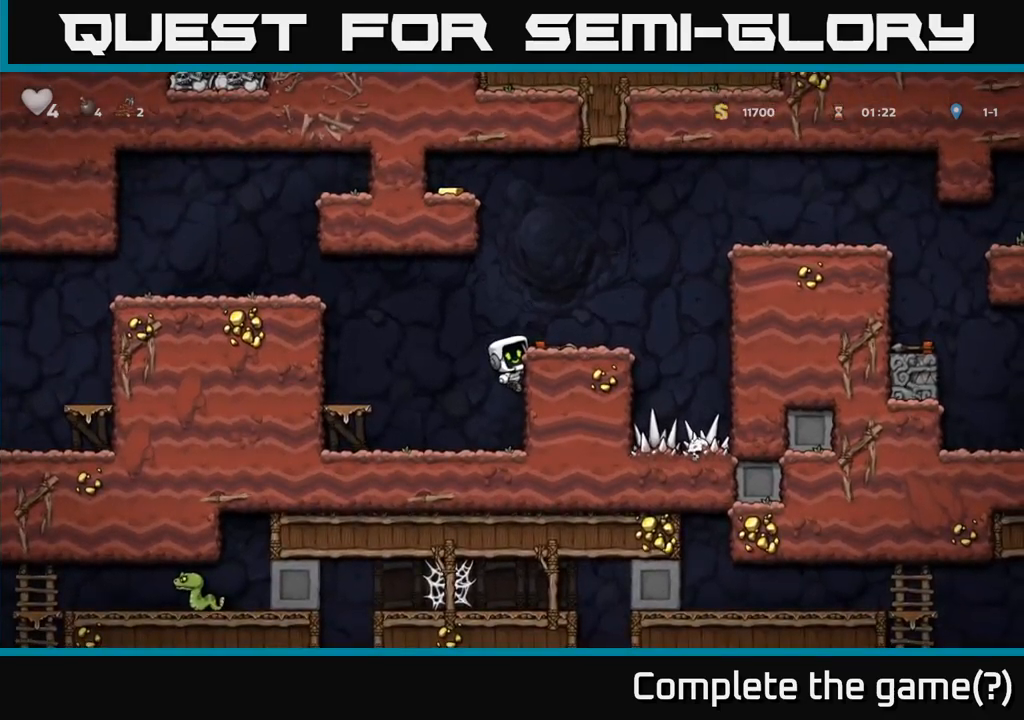
{"dt_ms": 500, "buttons": ["A"], "left_stick": "right", "right_stick": "center", "events": [[50, "left_stick", "right"], [117, "A", "up"], [200, "left_stick", "center"], [350, "left_stick", "right"], [450, "A", "down"]]}
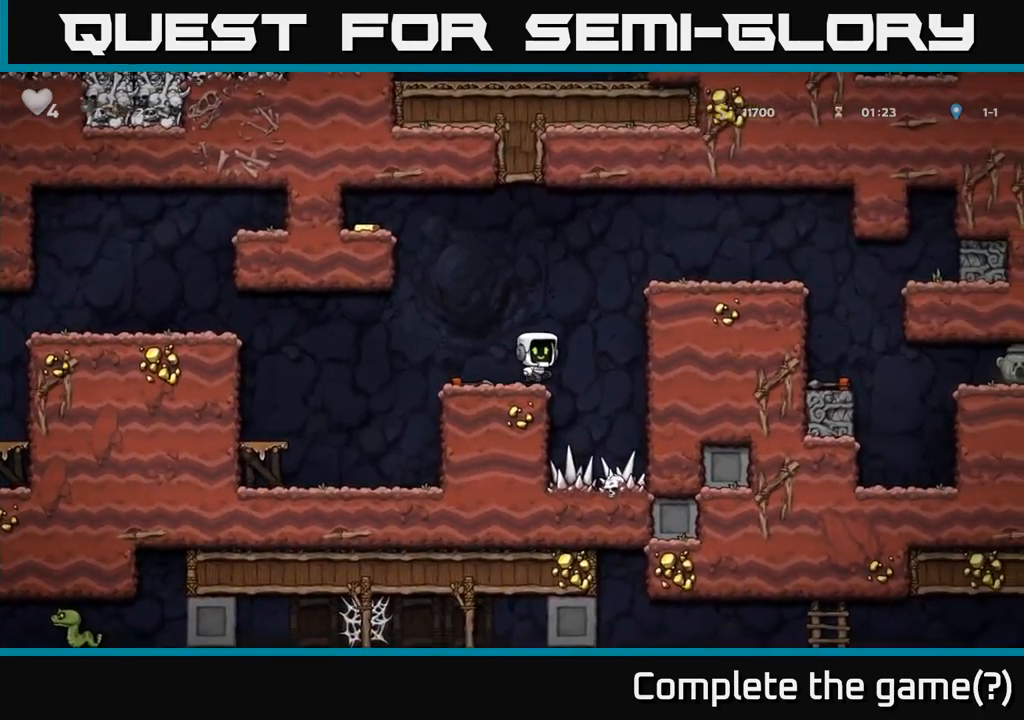
{"dt_ms": 500, "buttons": [], "left_stick": "right", "right_stick": "center", "events": [[200, "A", "up"], [350, "A", "down"], [500, "A", "up"]]}
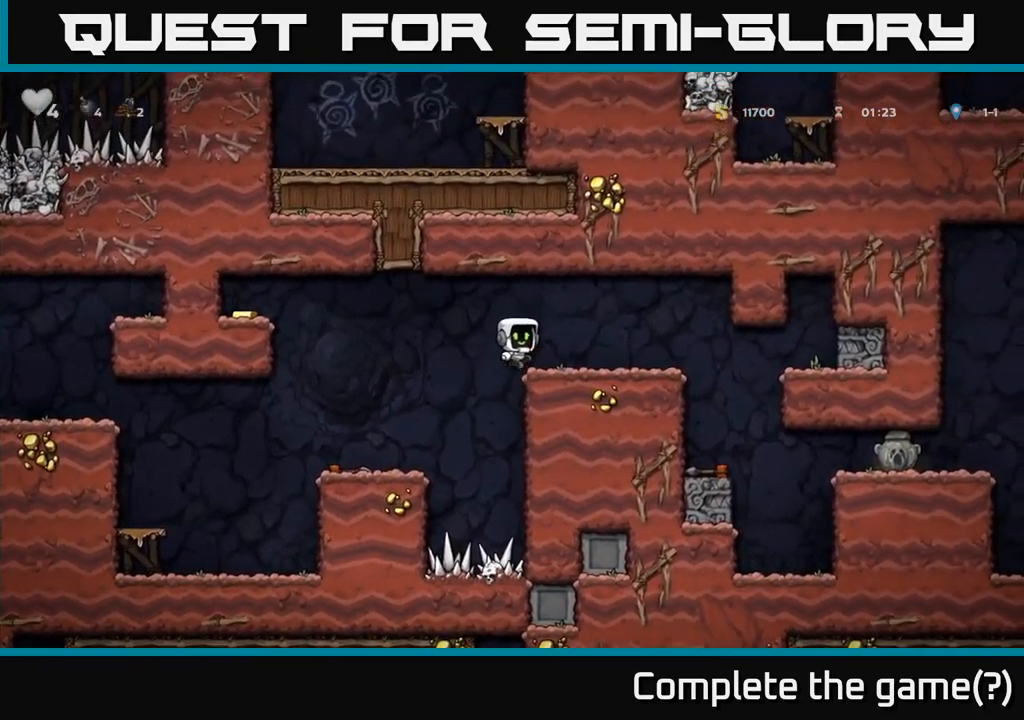
{"dt_ms": 500, "buttons": [], "left_stick": "left", "right_stick": "center", "events": [[500, "left_stick", "left"]]}
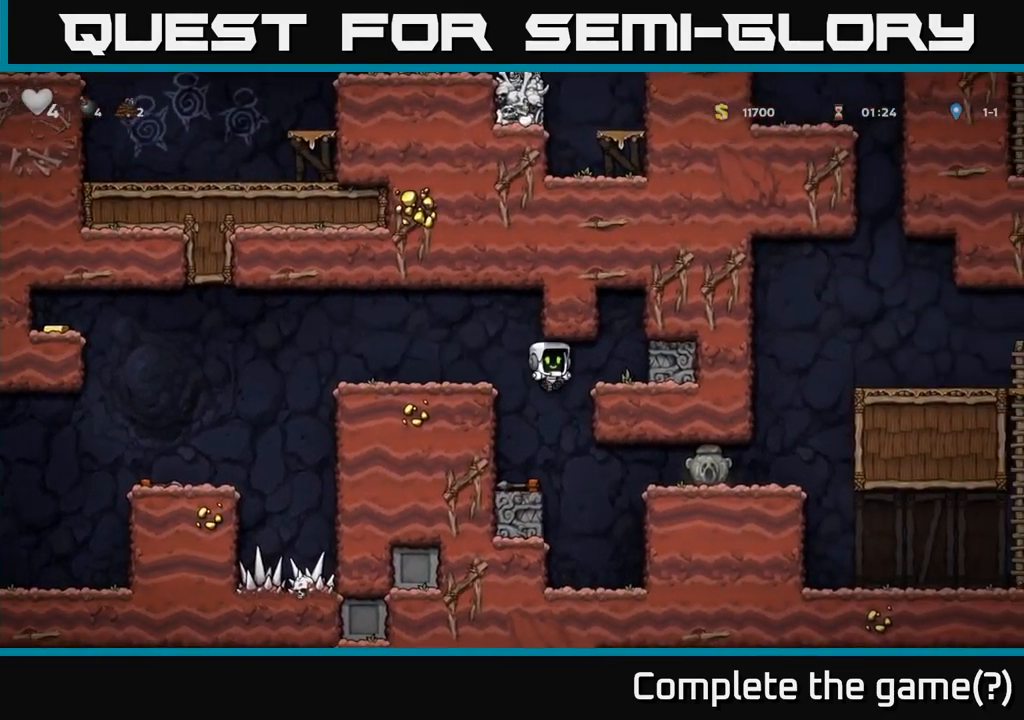
{"dt_ms": 500, "buttons": ["X"], "left_stick": "down", "right_stick": "center", "events": [[184, "left_stick", "center"], [284, "left_stick", "down-left"], [400, "left_stick", "down"], [467, "X", "down"]]}